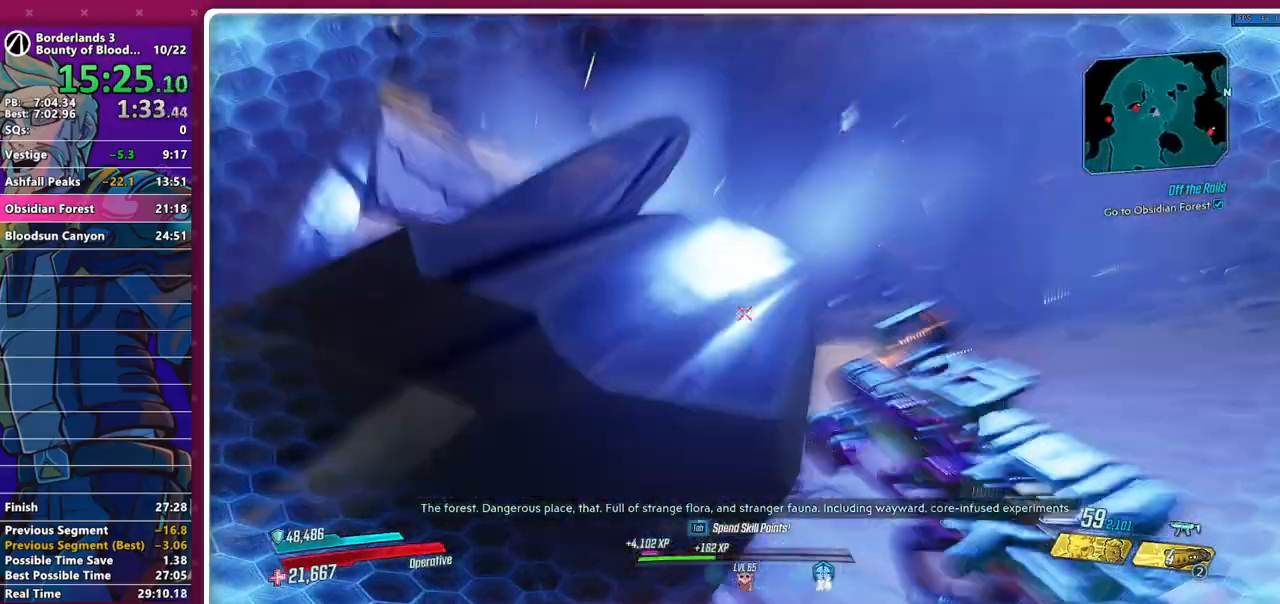
Gameplay with keyboard and mouse; each line is a JSON object with the keys and mouse buttons held at the frame after it. "events" lists presses ("down") and releases ("up") of "1", "2", "3", "4", "5", "a", "alt", "b", "c", "caps_lock", "ctrl", "d", "down", "e", "f", "g", "left", "q", "r", "right", "s", "shift", "space", "t", "tab", "v", "w", "x", "z", "mouse_left", "mouse_middle", "mouse_right", "mouse_mb4", "mouse_mb5", "mouse_wheel_up" and "mouse_wheel_down" between this image and that frame as [ms after this image, input, new state], when the widget could be followed in between. "mouse_left", "mouse_middle", "mouse_right", "mouse_mb4", "mouse_mb5", "mouse_wheel_up", "mouse_wheel_down" = the "left", "middle", "right", "mb4", "mb5", "wheel_up", "wheel_down" buttons of the "mouse" list. No other keys are recorded. Not read: mouse_move other_keys.
{"keys": ["shift", "w"], "mouse": [], "events": [[400, "d", "up"], [483, "shift", "down"]]}
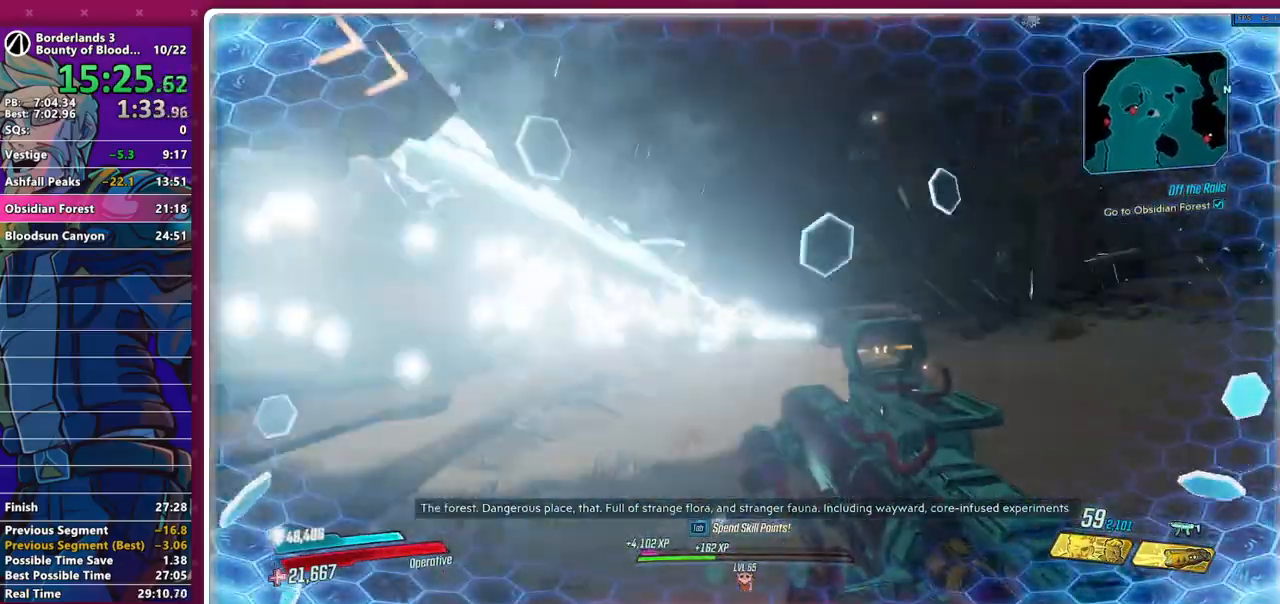
{"keys": ["w"], "mouse": [], "events": [[83, "shift", "up"], [183, "shift", "down"], [317, "shift", "up"]]}
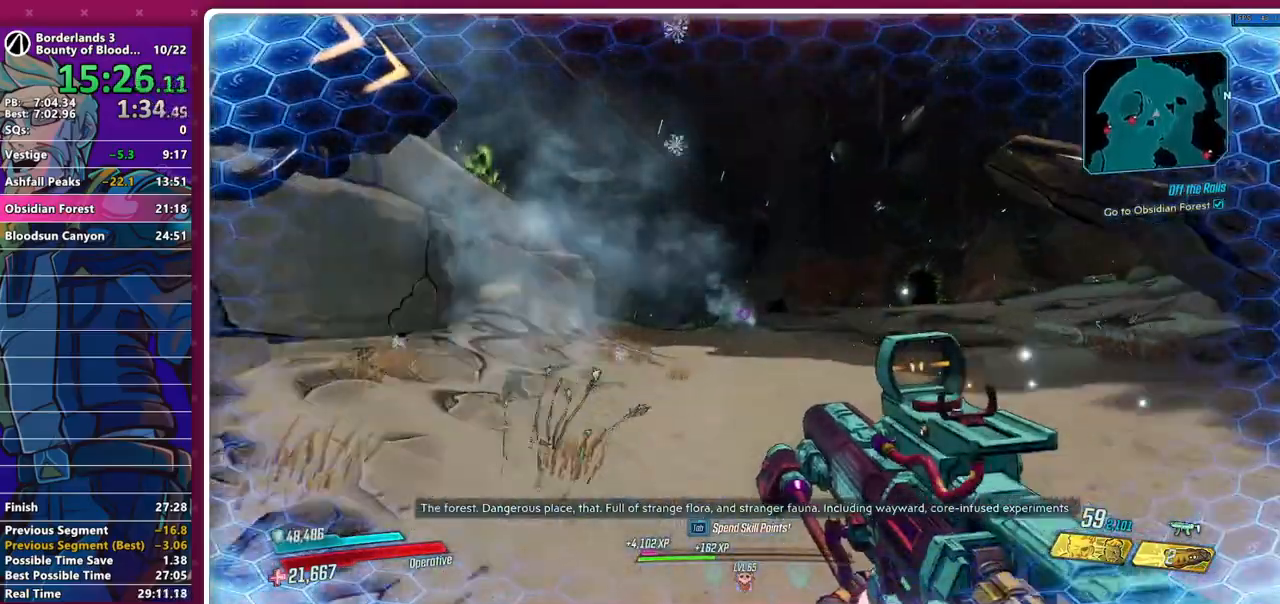
{"keys": ["shift", "w"], "mouse": [], "events": [[467, "shift", "down"]]}
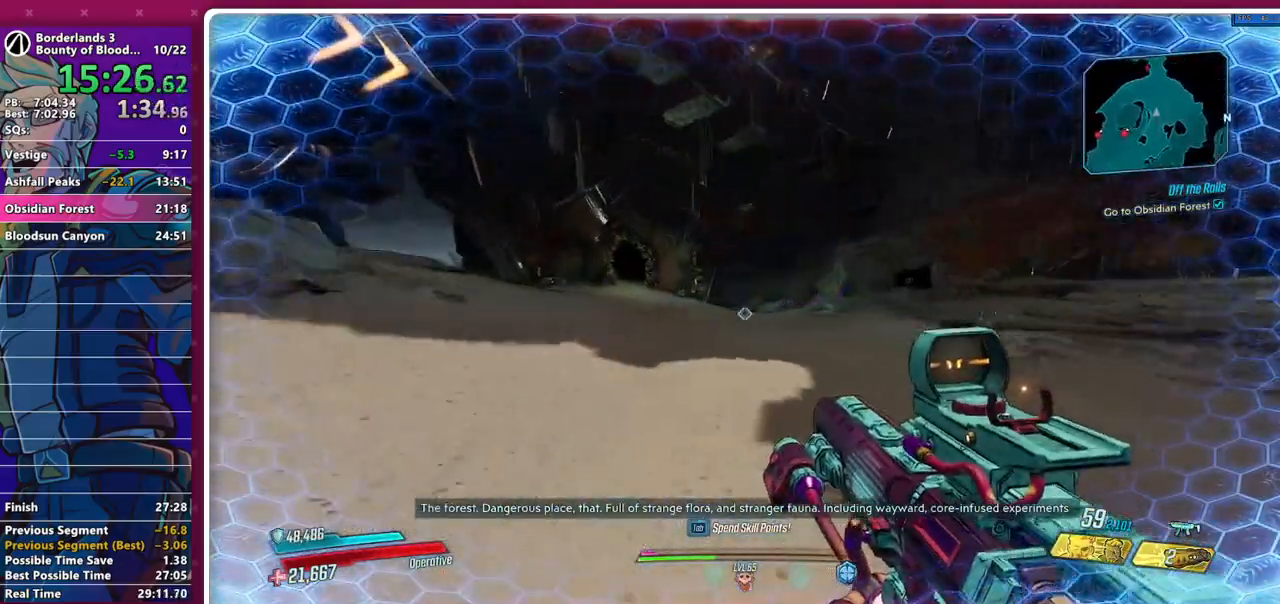
{"keys": ["w"], "mouse": [], "events": [[17, "shift", "up"], [117, "shift", "down"], [250, "shift", "up"]]}
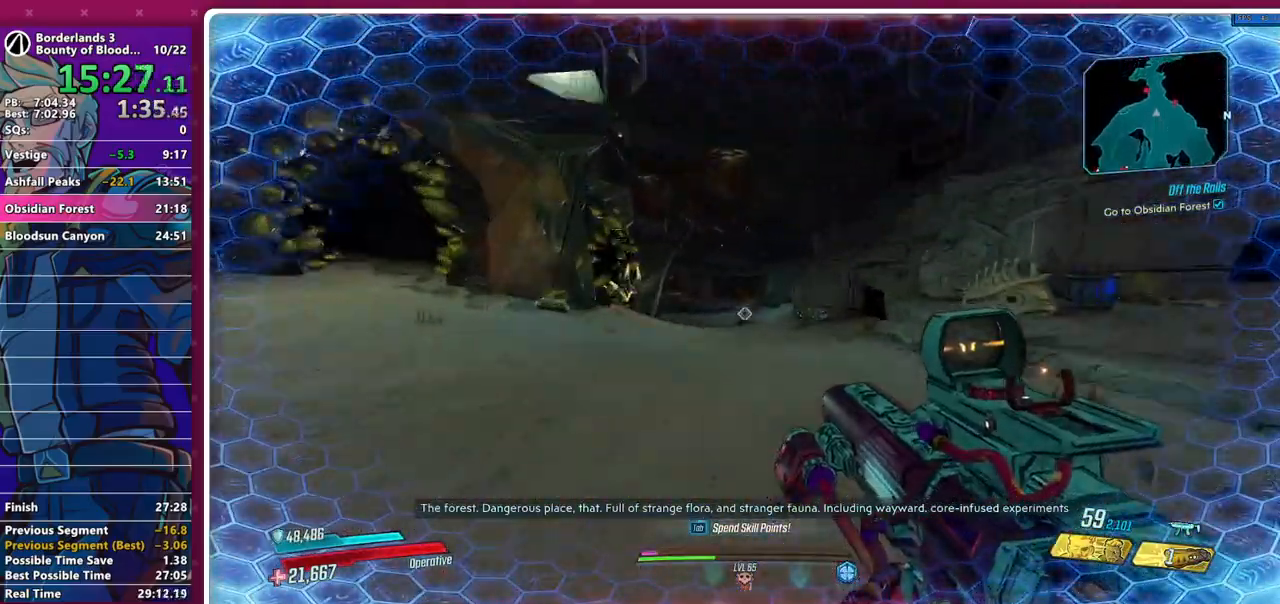
{"keys": ["d", "w"], "mouse": [], "events": [[33, "space", "down"], [83, "space", "up"], [500, "d", "down"]]}
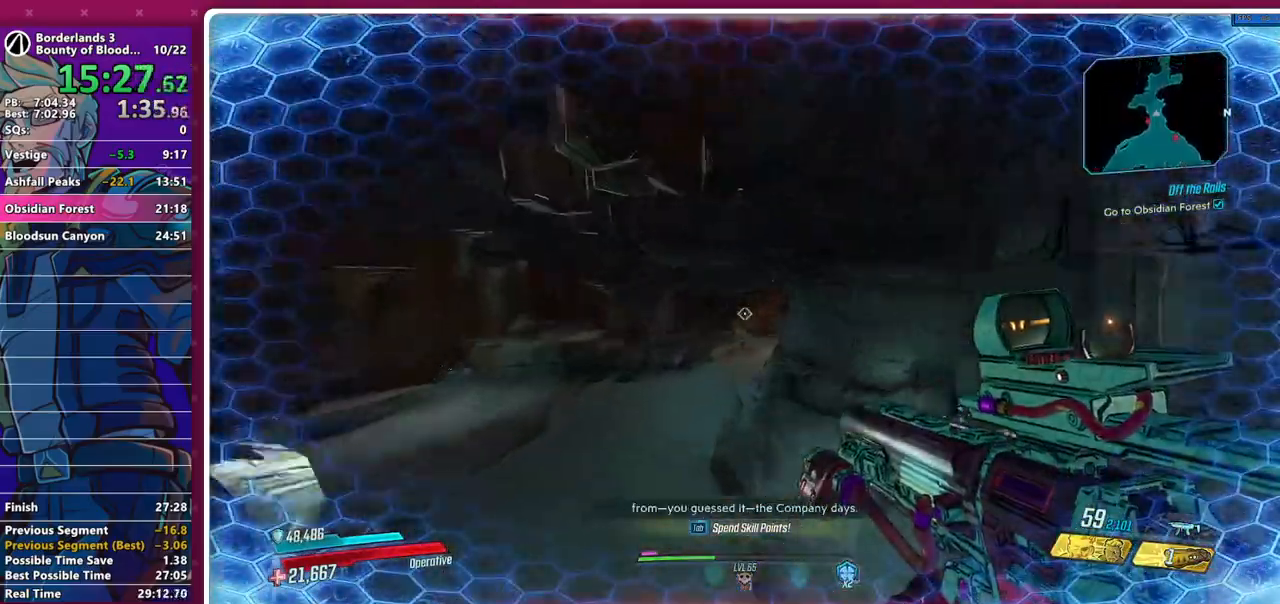
{"keys": ["d", "w"], "mouse": [], "events": []}
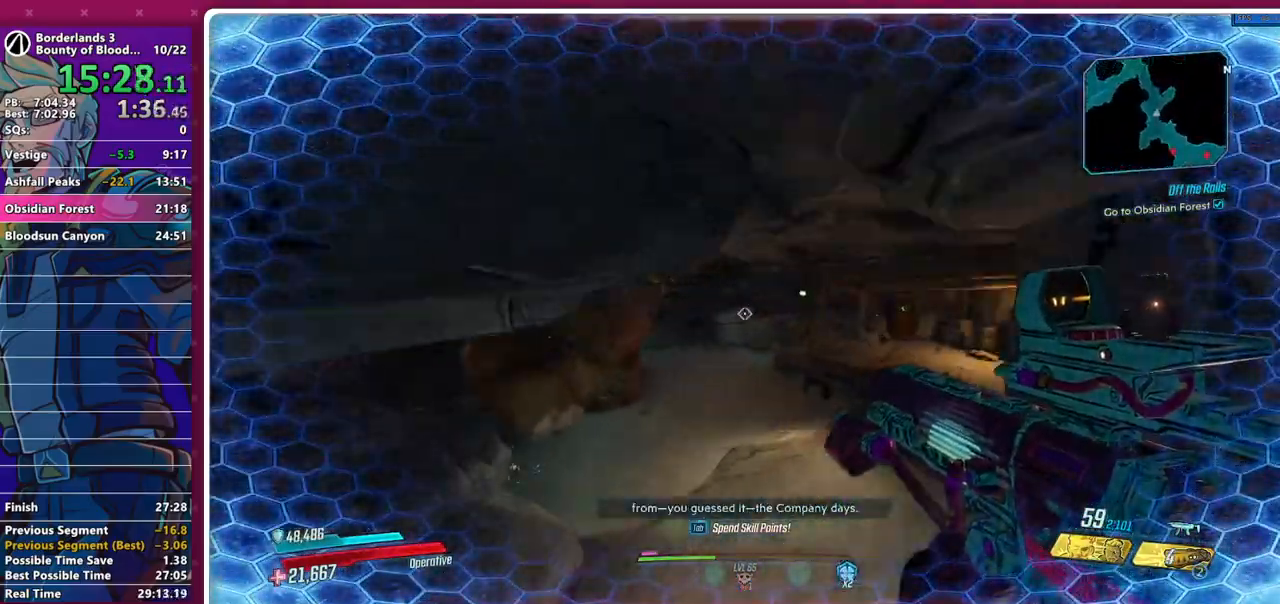
{"keys": ["w"], "mouse": [], "events": [[17, "d", "up"], [450, "d", "down"], [483, "d", "up"]]}
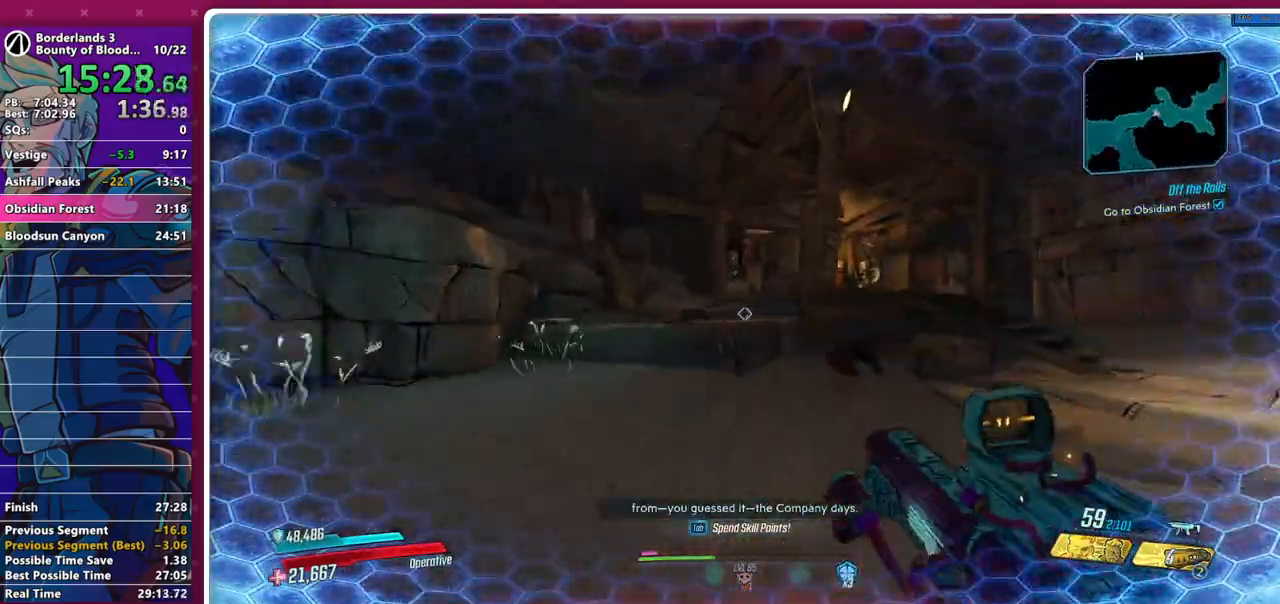
{"keys": [], "mouse": [], "events": [[183, "space", "down"], [267, "space", "up"], [317, "w", "up"]]}
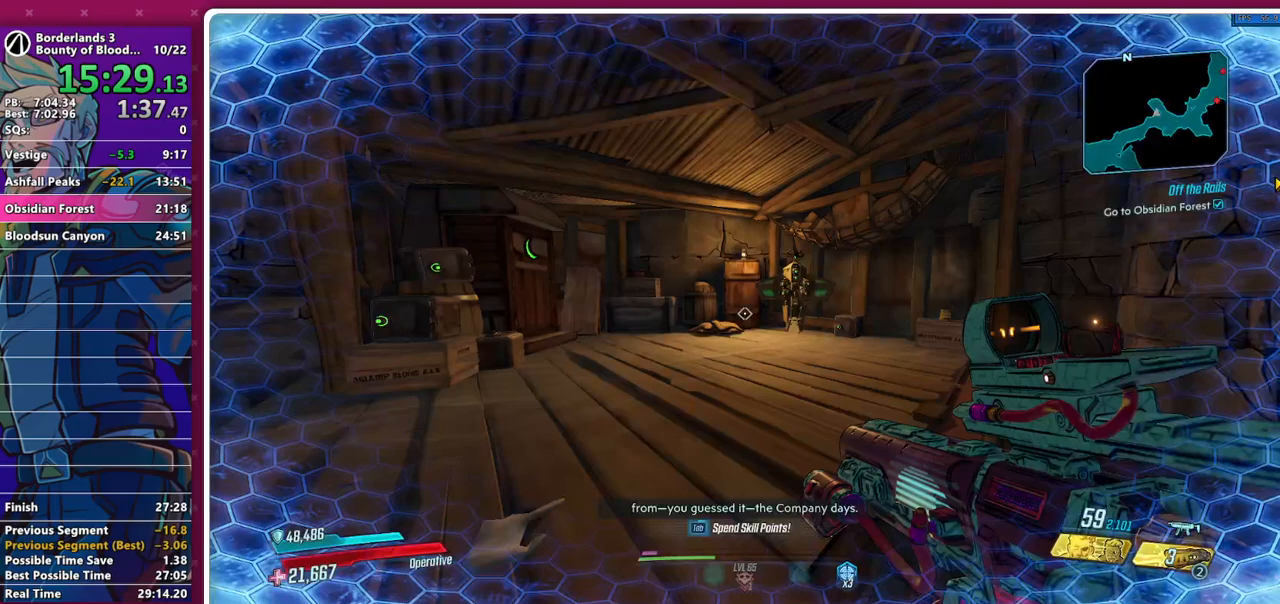
{"keys": [], "mouse": [], "events": [[433, "mouse_left", "down"], [467, "mouse_left", "up"]]}
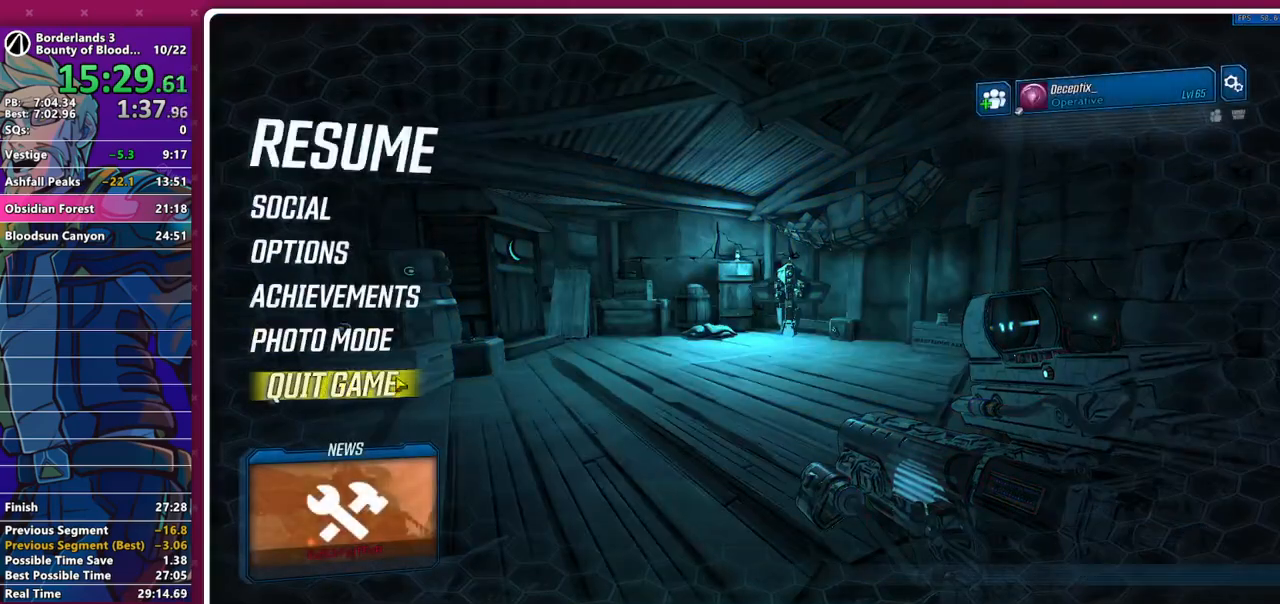
{"keys": [], "mouse": [], "events": [[117, "mouse_left", "down"], [200, "mouse_left", "up"]]}
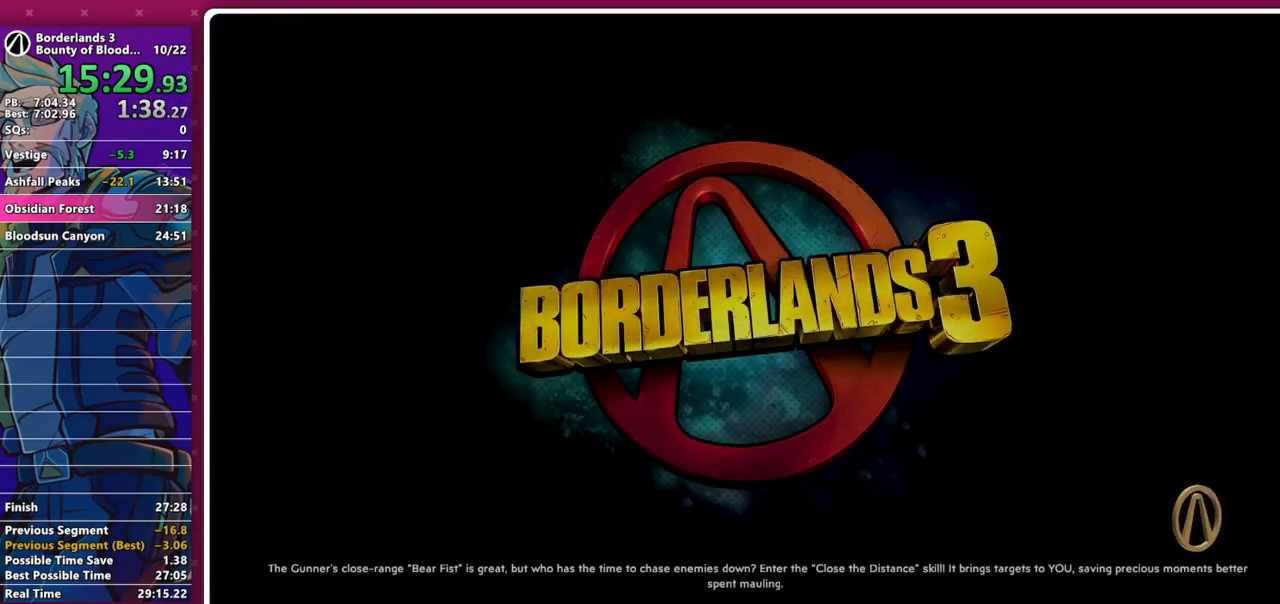
{"keys": [], "mouse": [], "events": []}
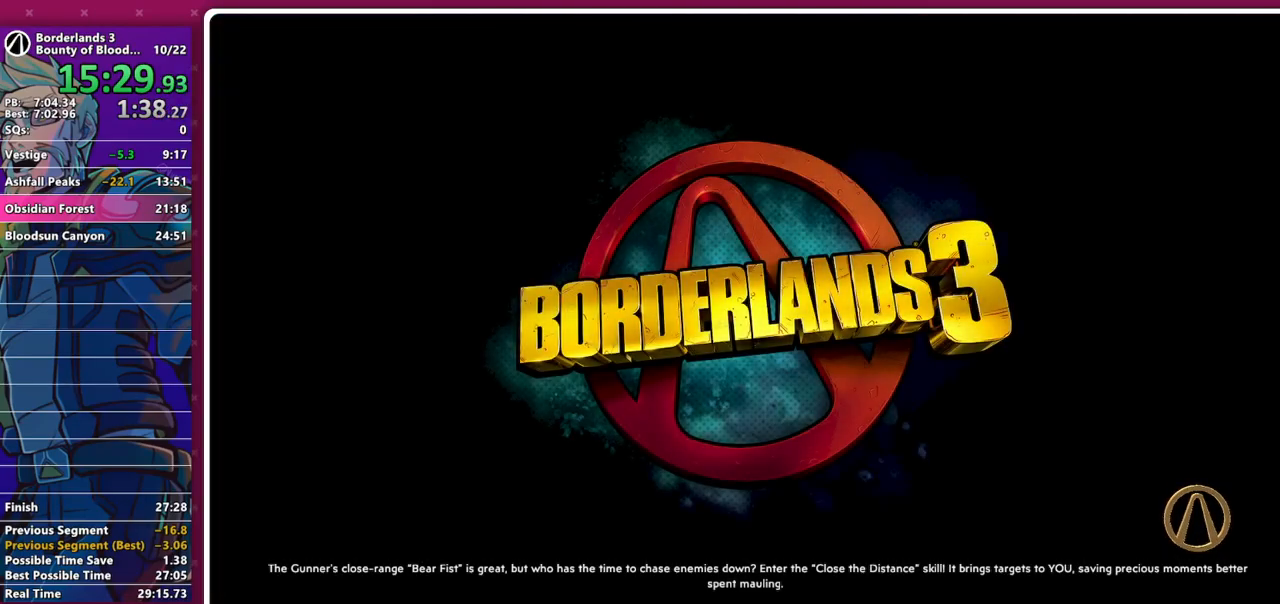
{"keys": [], "mouse": [], "events": []}
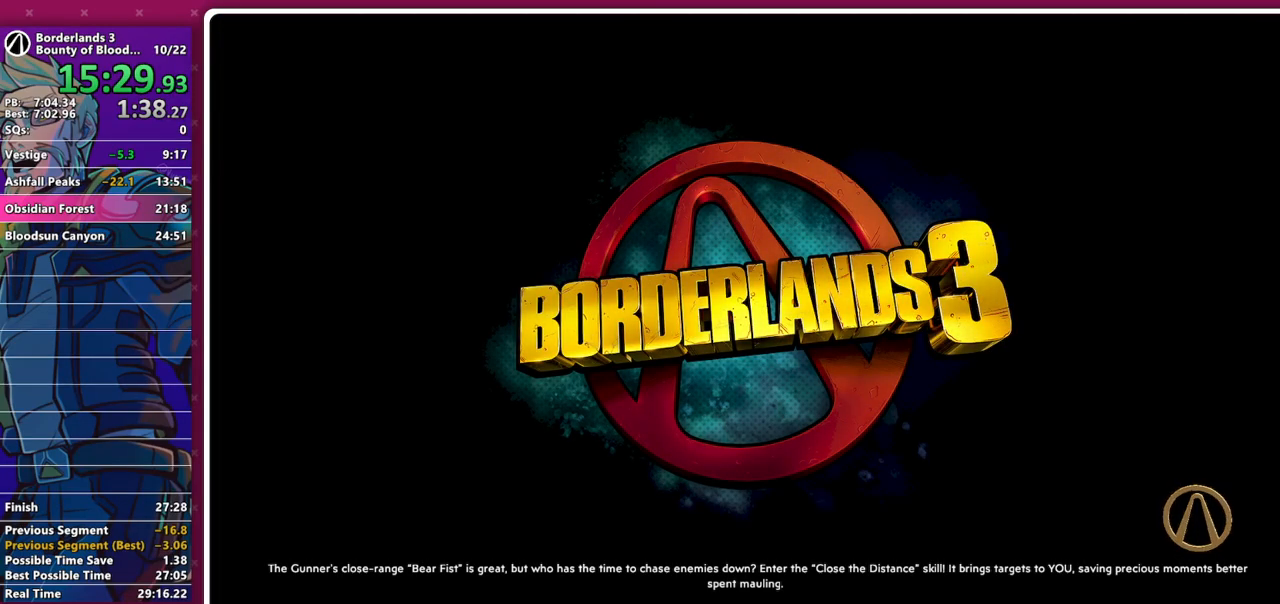
{"keys": [], "mouse": [], "events": []}
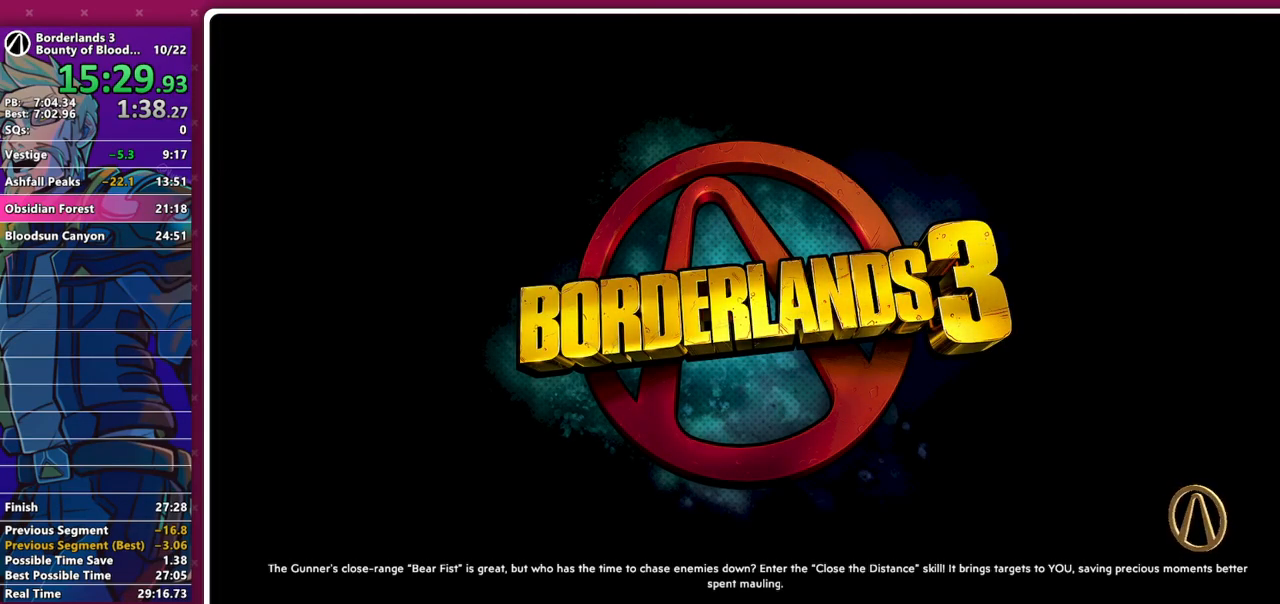
{"keys": [], "mouse": [], "events": []}
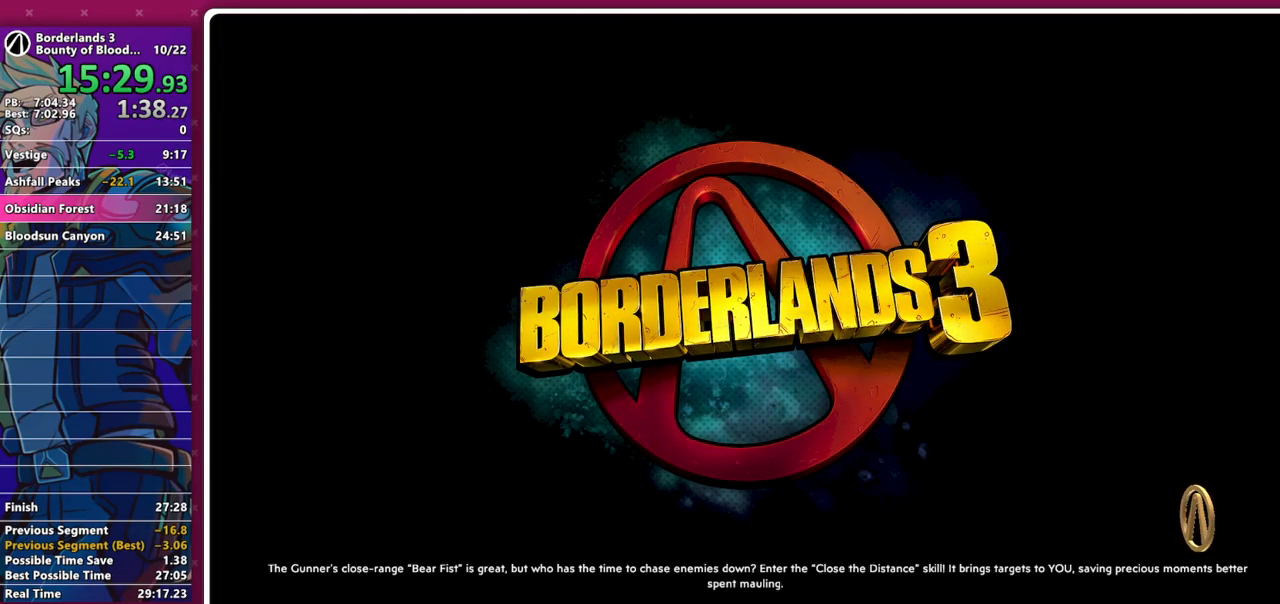
{"keys": [], "mouse": [], "events": []}
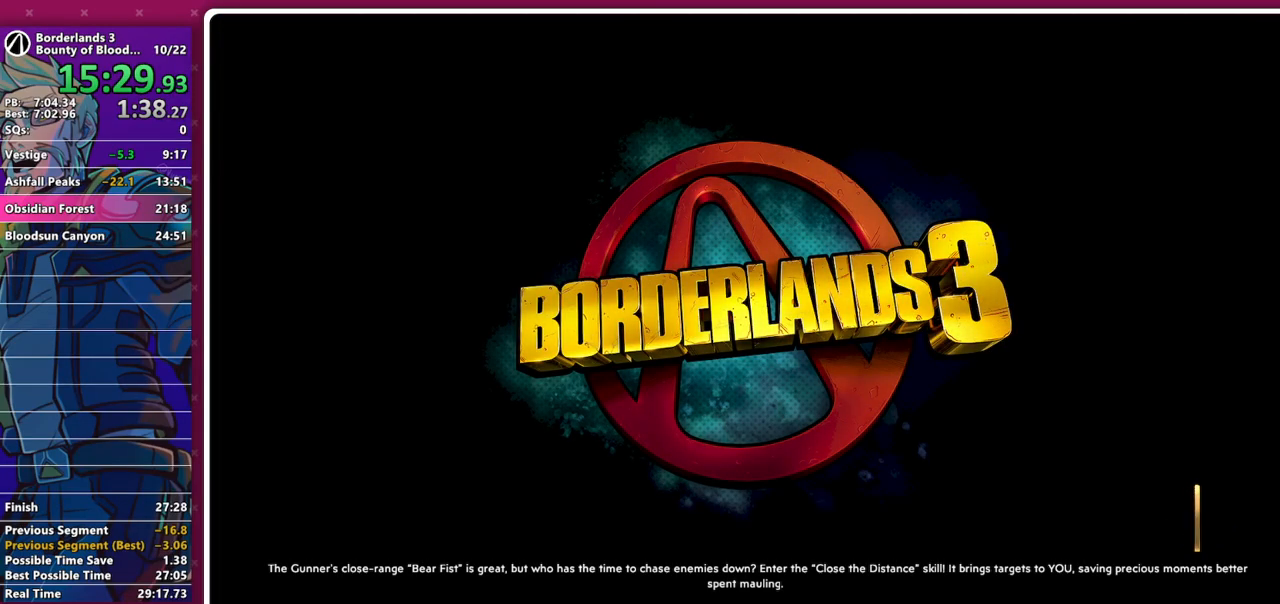
{"keys": [], "mouse": [], "events": []}
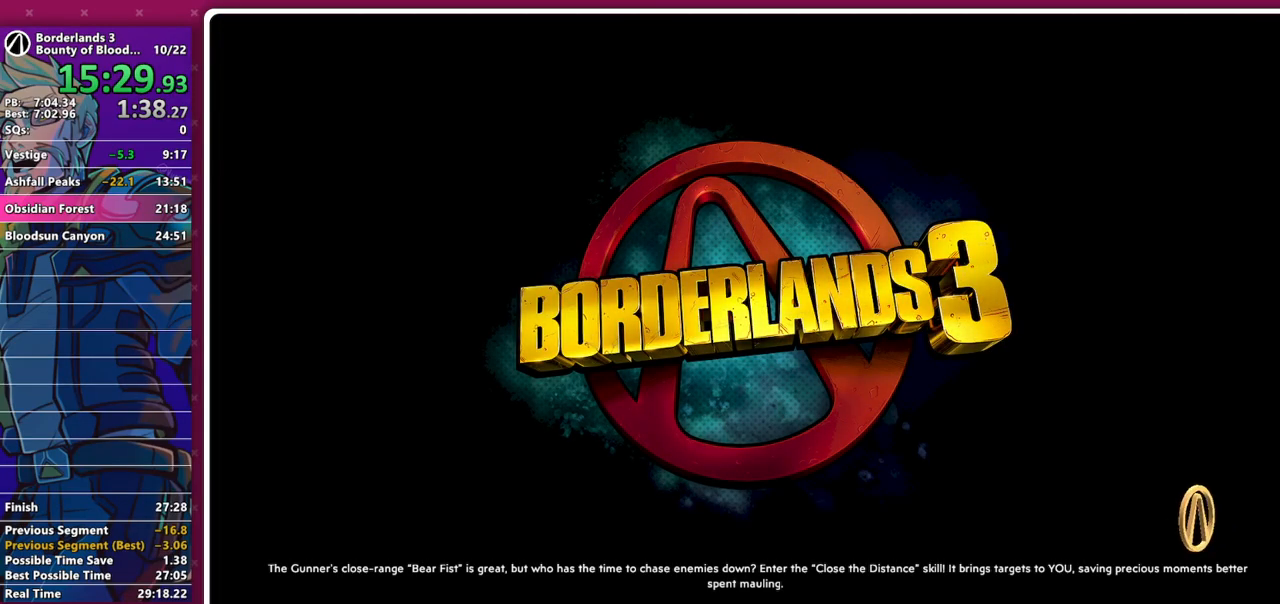
{"keys": [], "mouse": [], "events": []}
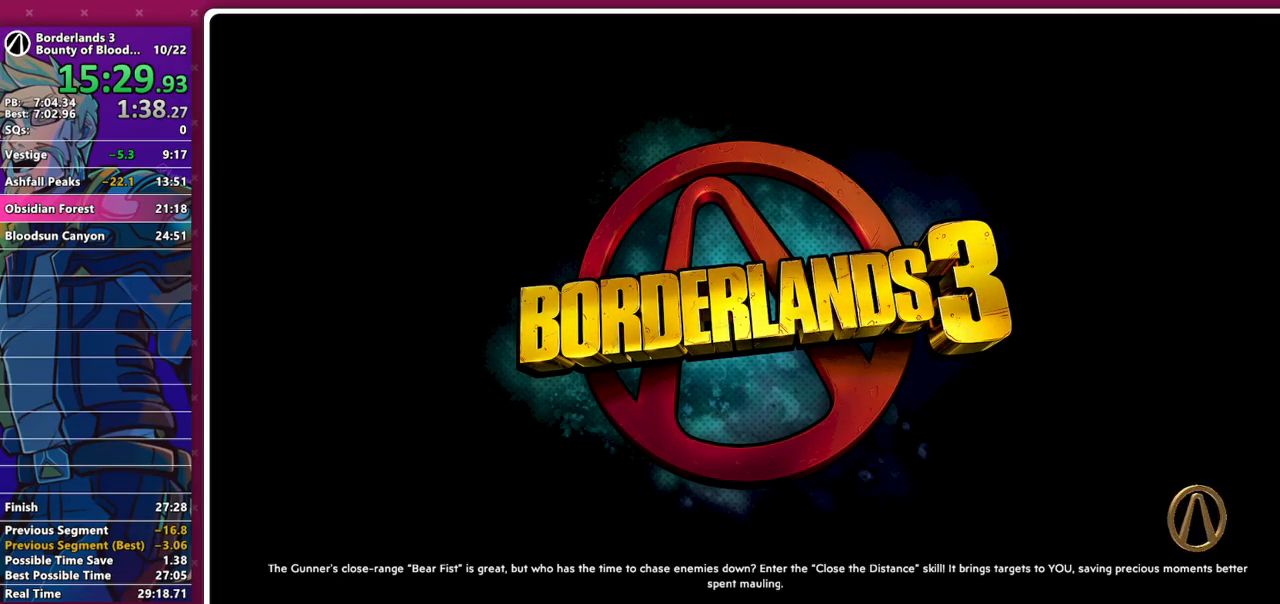
{"keys": [], "mouse": [], "events": []}
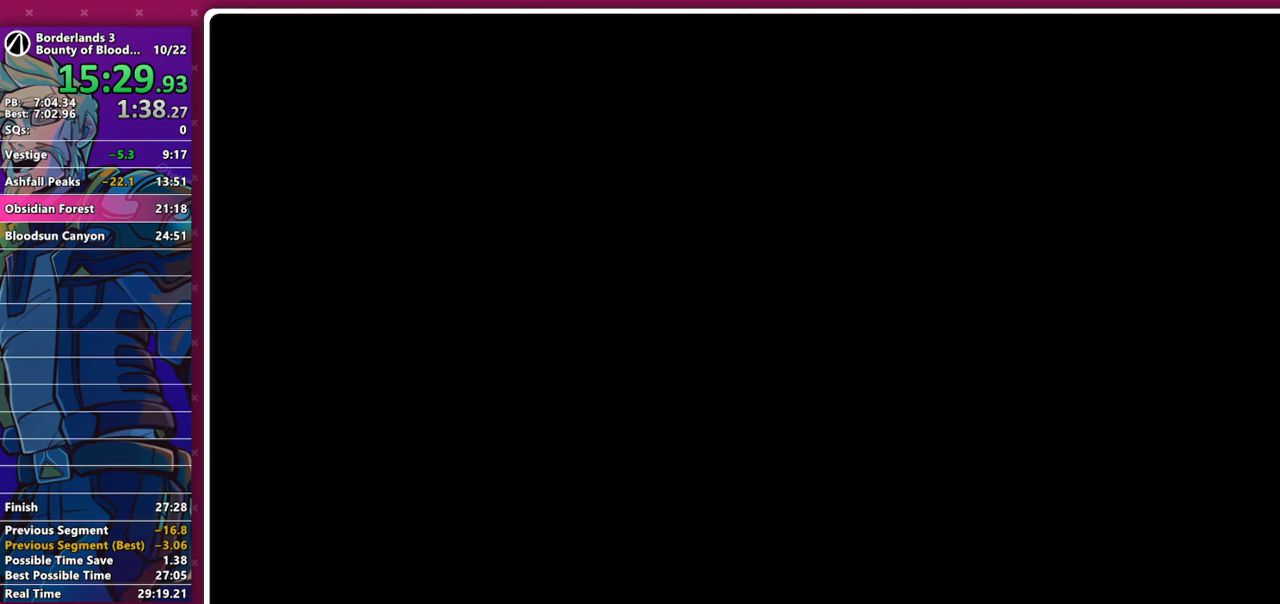
{"keys": [], "mouse": [], "events": []}
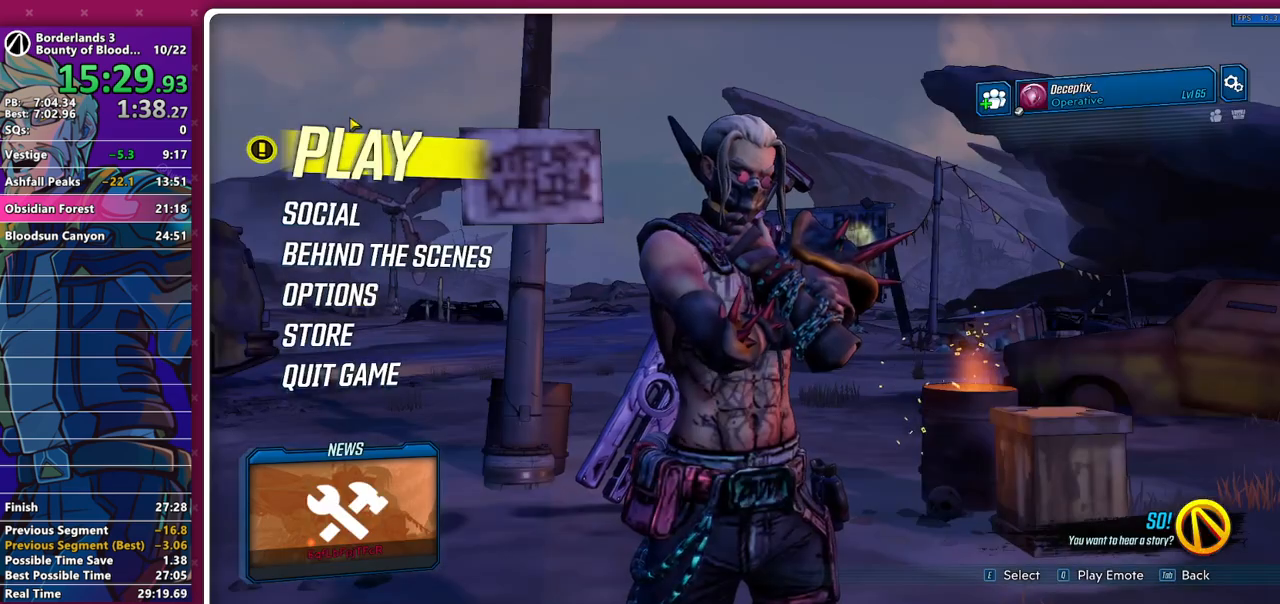
{"keys": [], "mouse": [], "events": [[83, "mouse_left", "down"], [267, "mouse_left", "up"], [317, "mouse_left", "down"], [417, "mouse_left", "up"]]}